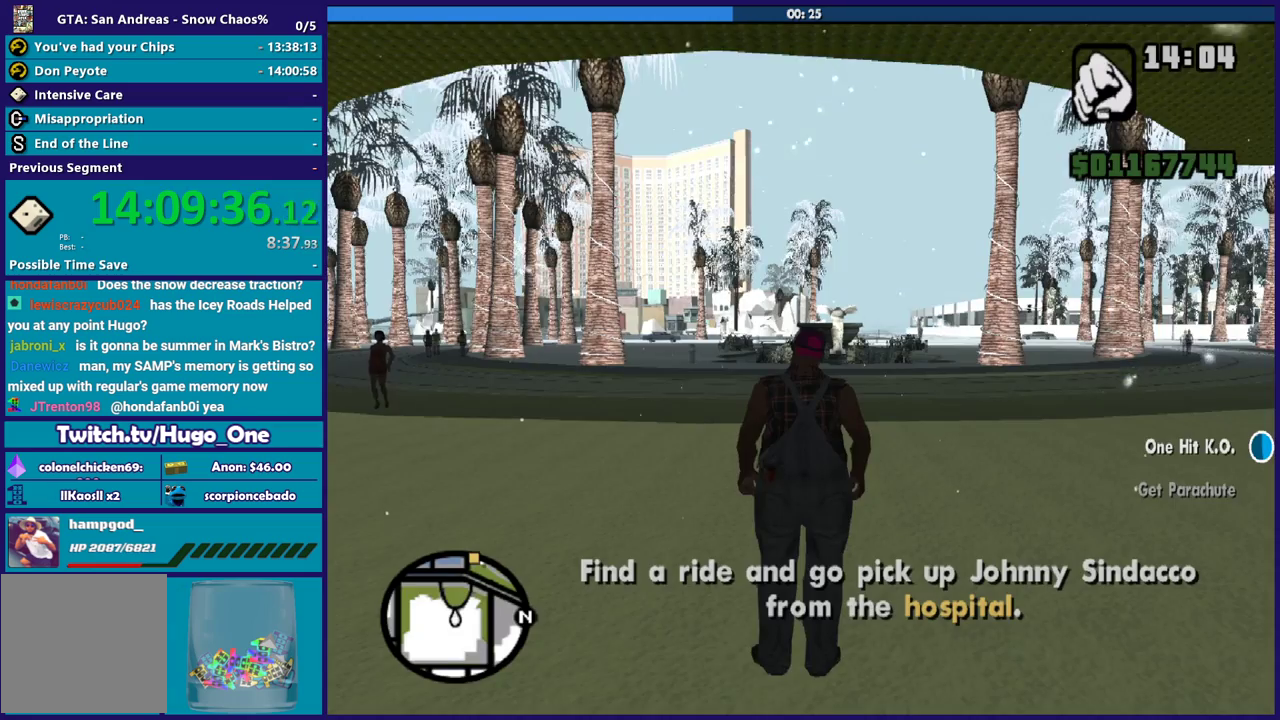
Gameplay with a controller (Xbox layout); each line is a JSON object with the inputs held at the frame after it. "events" lists button and stick changes between this image and that frame as [ms after this image, input, new state], when the widget could be followed in between.
{"buttons": [], "left_stick": "up", "right_stick": "down-left", "events": [[334, "left_stick", "up"], [367, "right_stick", "down-left"]]}
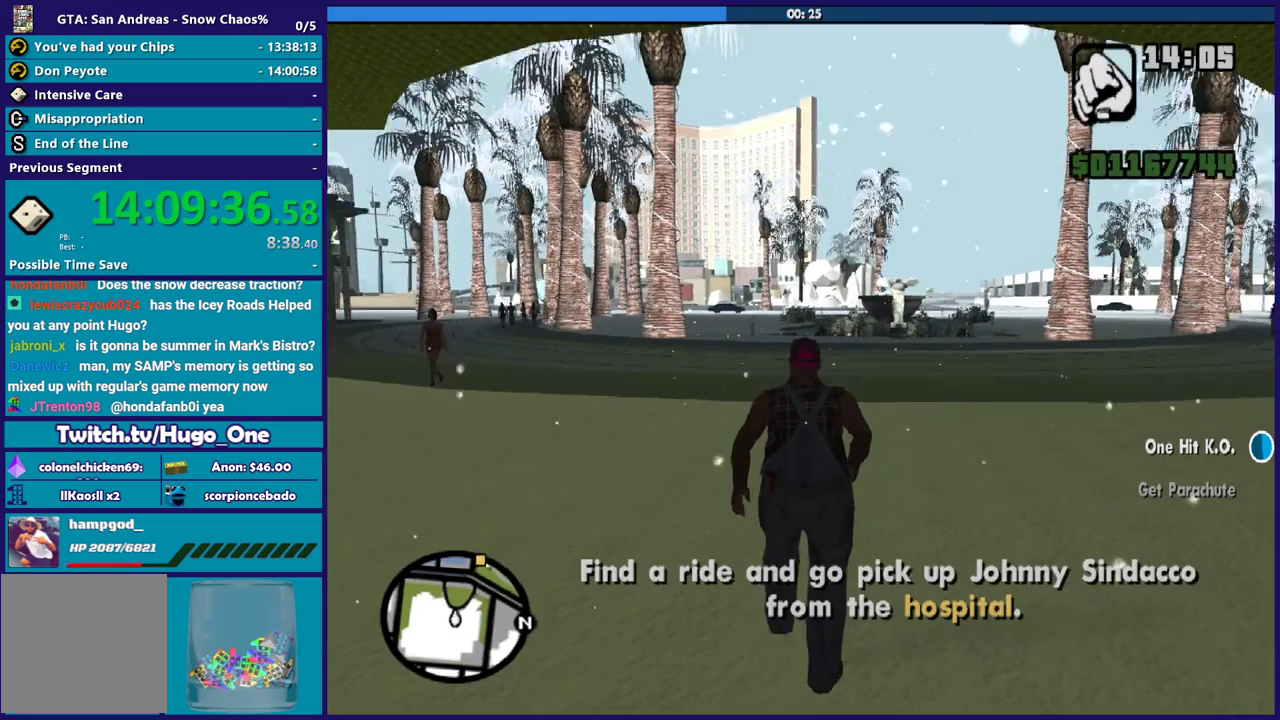
{"buttons": [], "left_stick": "up-left", "right_stick": "down-left", "events": [[434, "left_stick", "up-left"]]}
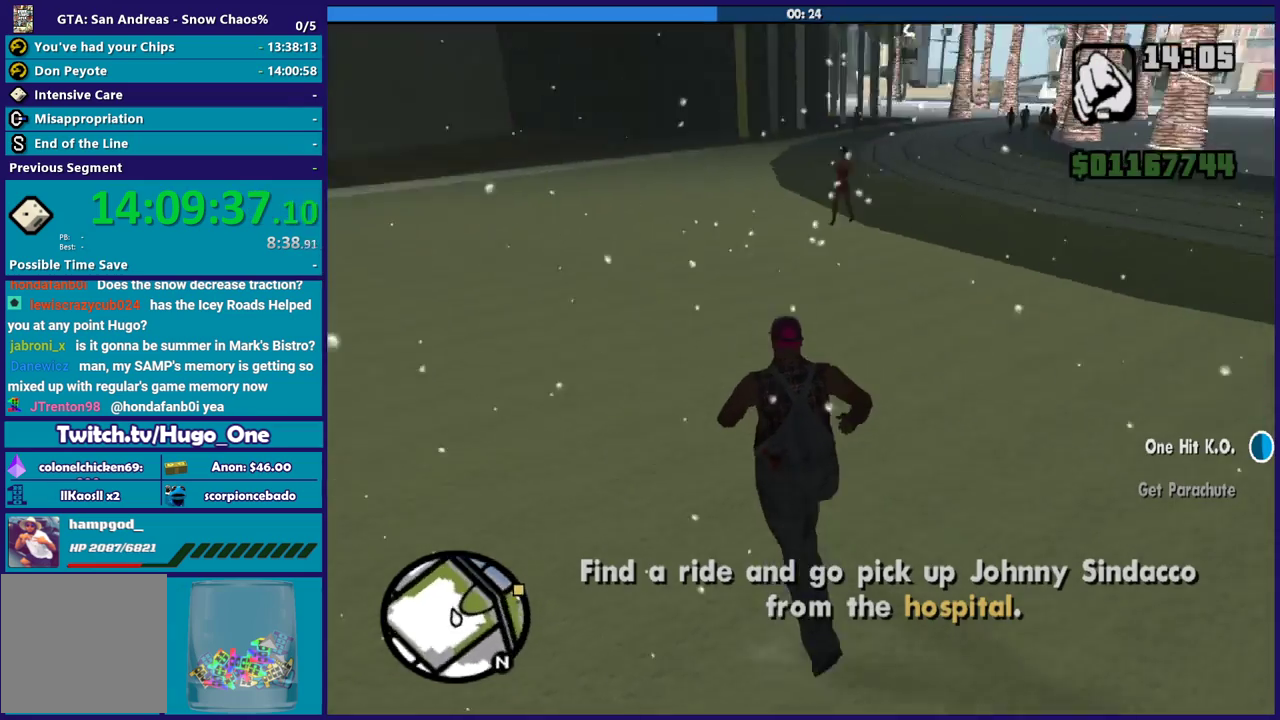
{"buttons": [], "left_stick": "up-left", "right_stick": "center", "events": [[100, "right_stick", "left"], [267, "right_stick", "center"], [334, "A", "down"], [467, "A", "up"]]}
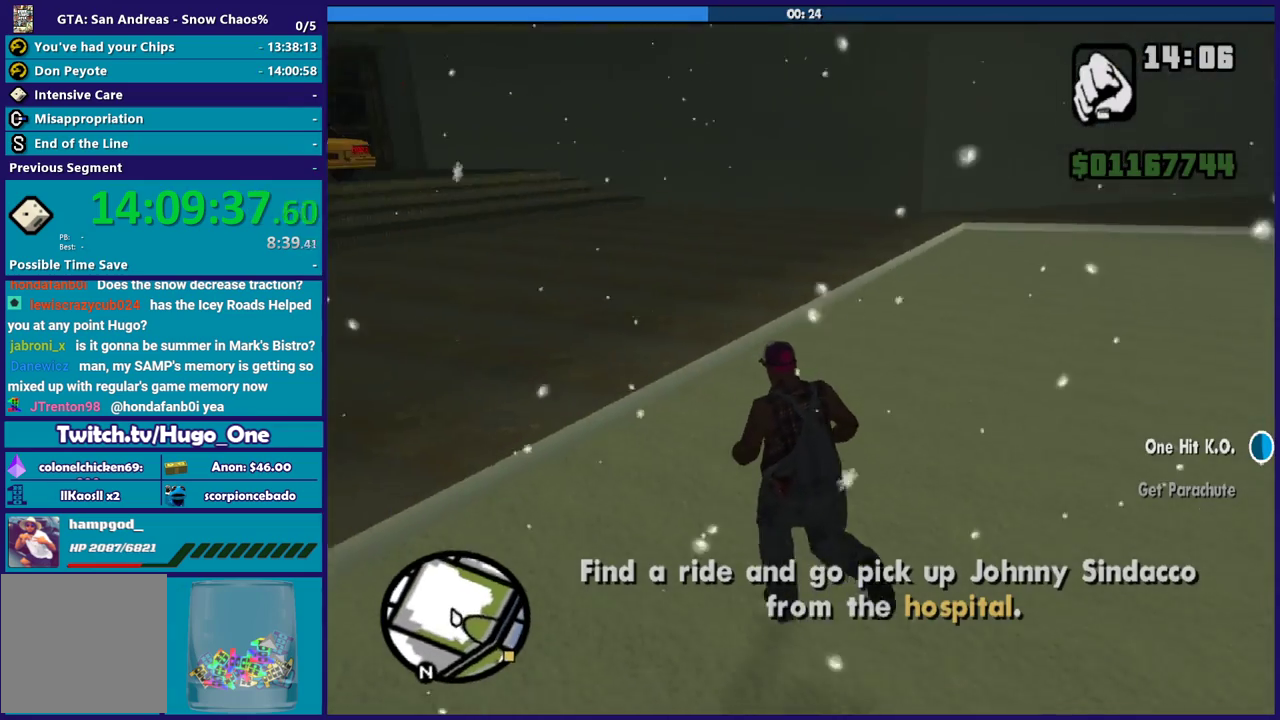
{"buttons": ["A"], "left_stick": "up", "right_stick": "center", "events": [[33, "A", "down"], [133, "A", "up"], [233, "A", "down"], [333, "A", "up"], [433, "A", "down"], [500, "left_stick", "up"]]}
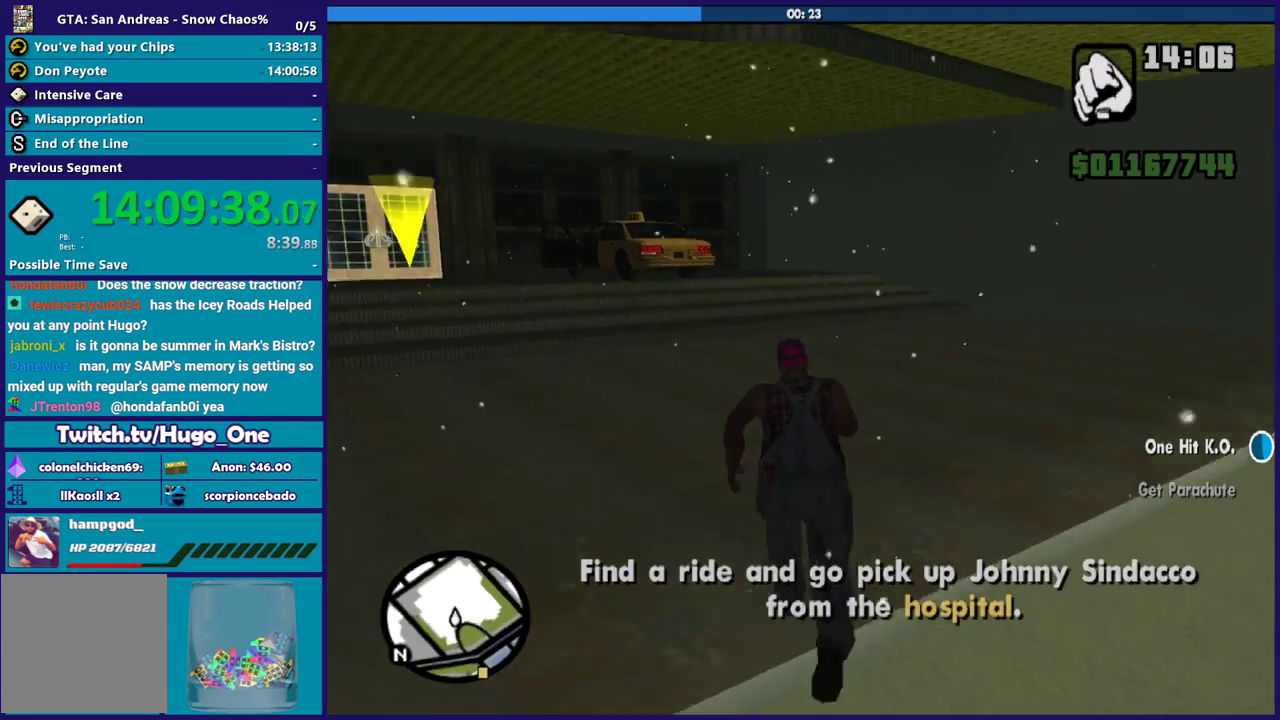
{"buttons": [], "left_stick": "up", "right_stick": "center", "events": [[34, "A", "up"], [134, "A", "down"], [234, "A", "up"], [301, "left_stick", "up-left"], [334, "A", "down"], [434, "A", "up"], [434, "left_stick", "up"]]}
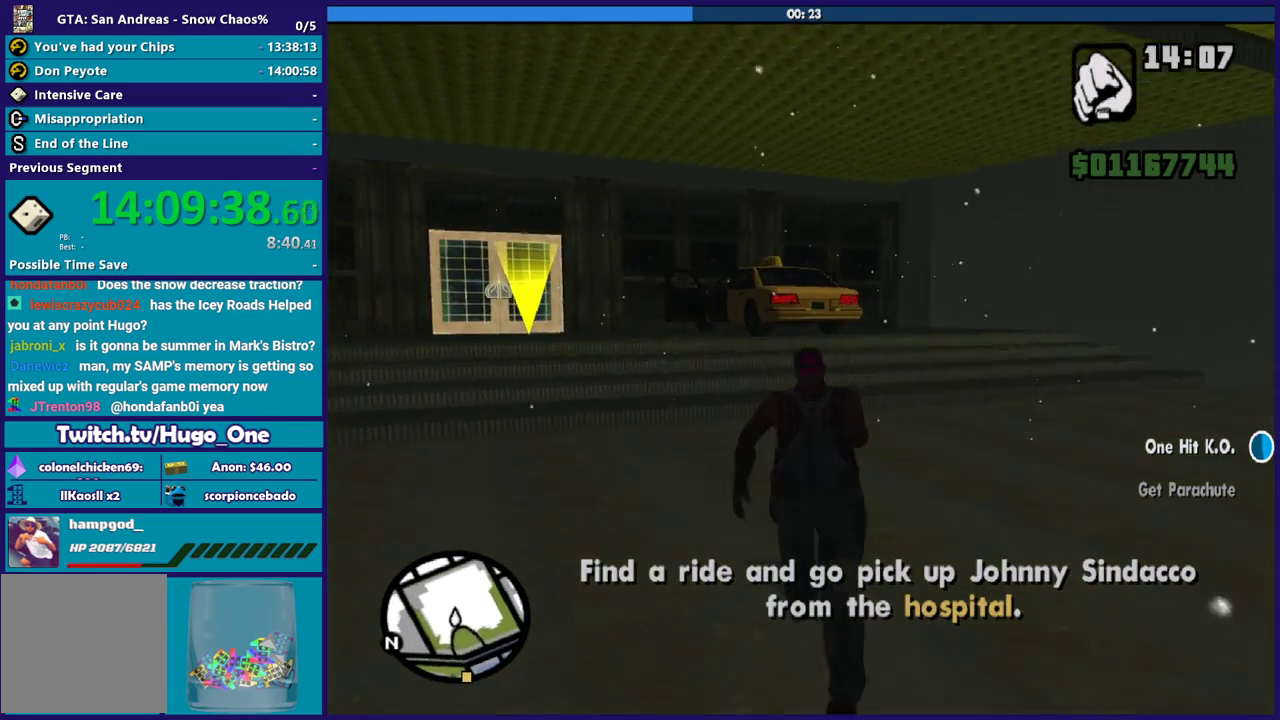
{"buttons": [], "left_stick": "up", "right_stick": "center", "events": [[33, "A", "down"], [133, "A", "up"], [233, "A", "down"], [333, "A", "up"], [434, "A", "down"], [500, "A", "up"]]}
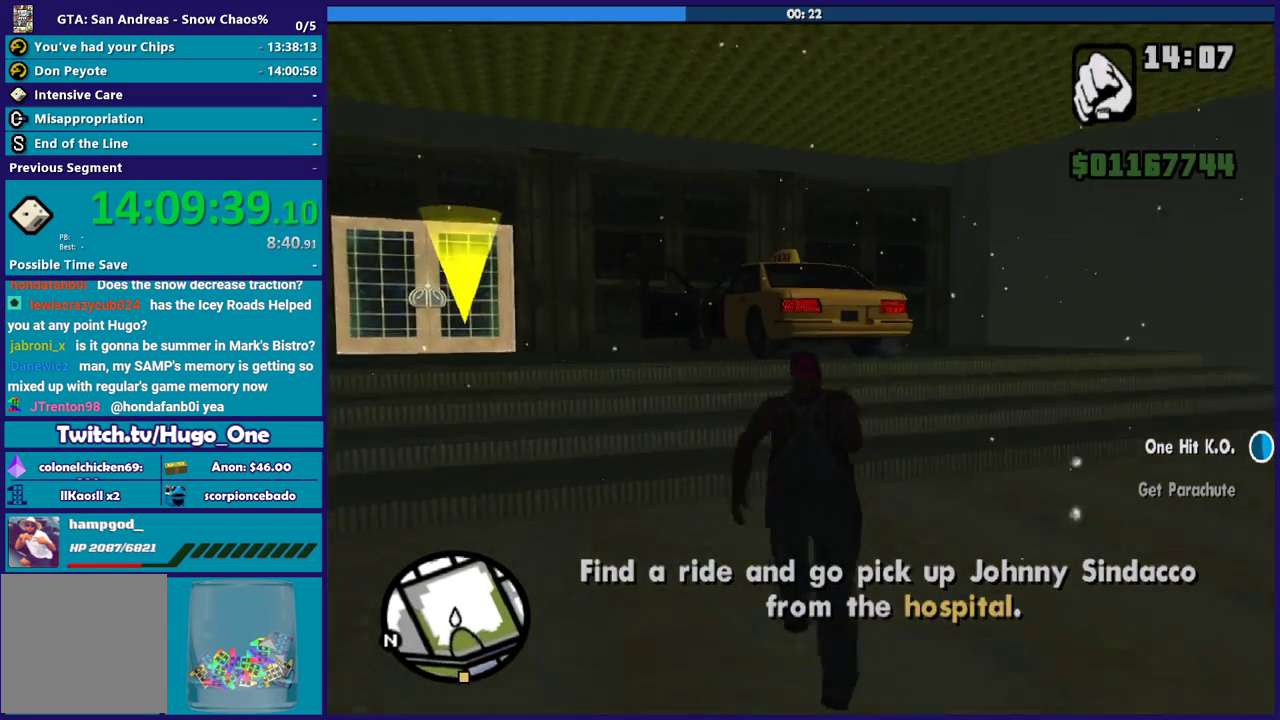
{"buttons": [], "left_stick": "up", "right_stick": "down", "events": [[100, "A", "down"], [234, "A", "up"], [267, "left_stick", "up-left"], [334, "right_stick", "down"], [401, "left_stick", "up"]]}
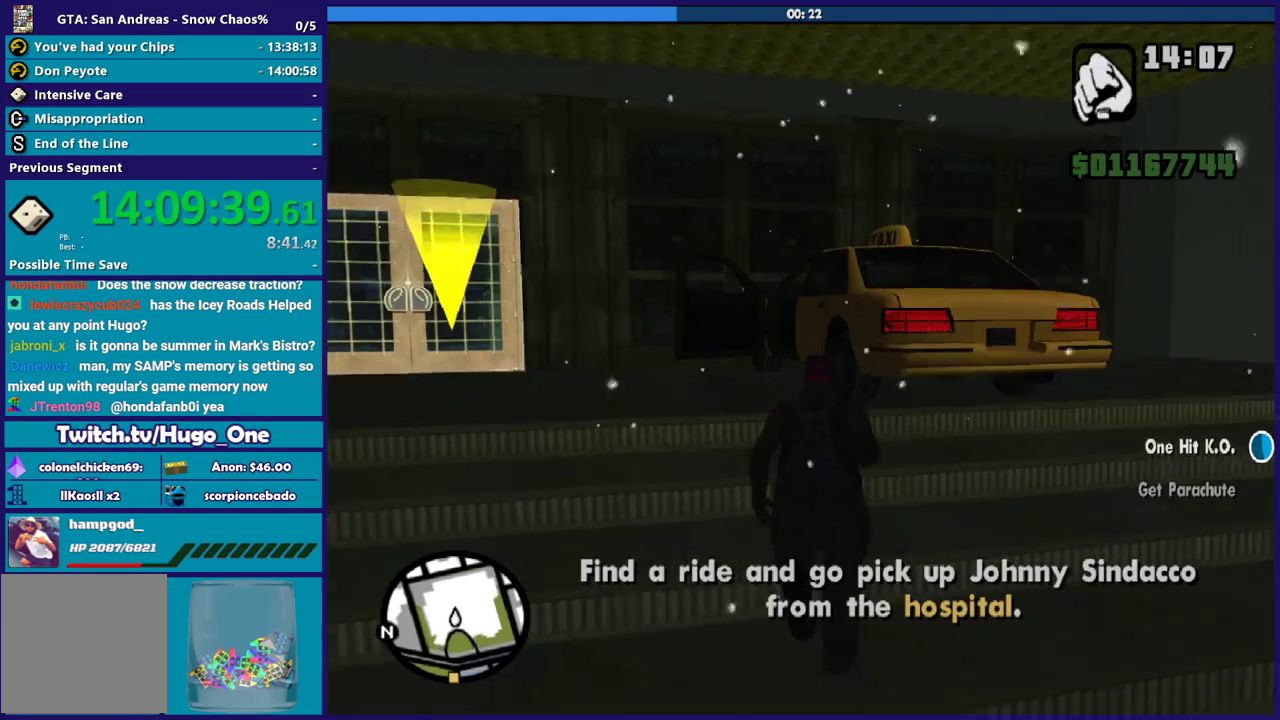
{"buttons": ["Y"], "left_stick": "up", "right_stick": "center", "events": [[133, "right_stick", "center"], [300, "Y", "down"], [433, "Y", "up"], [500, "Y", "down"]]}
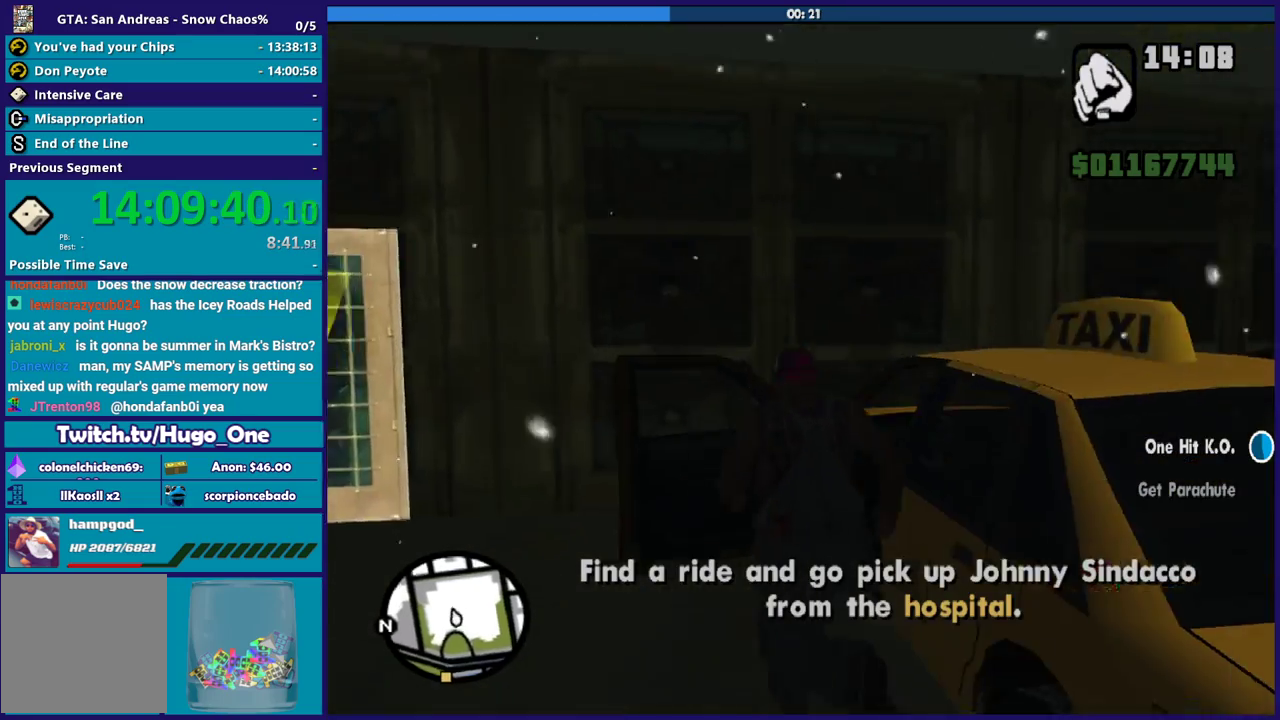
{"buttons": [], "left_stick": "center", "right_stick": "right", "events": [[100, "Y", "up"], [167, "Y", "down"], [200, "left_stick", "center"], [301, "Y", "up"], [467, "right_stick", "right"]]}
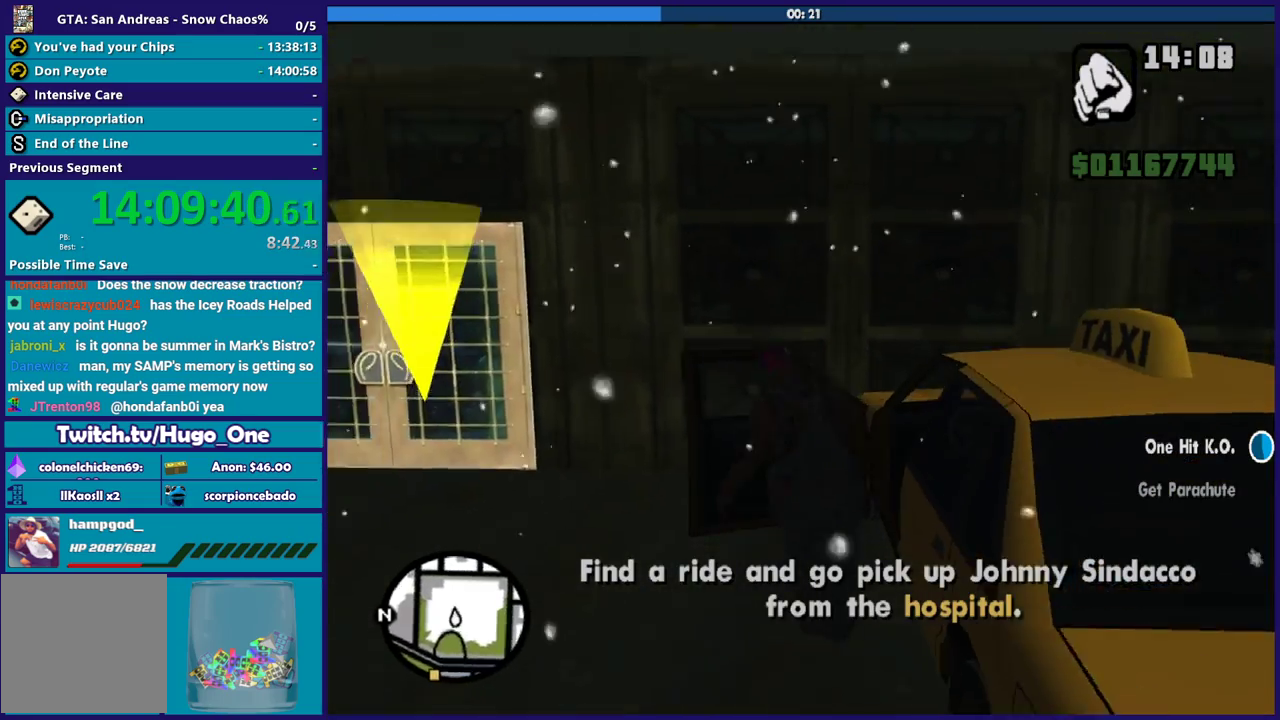
{"buttons": ["L2"], "left_stick": "center", "right_stick": "right", "events": [[434, "L2", "down"]]}
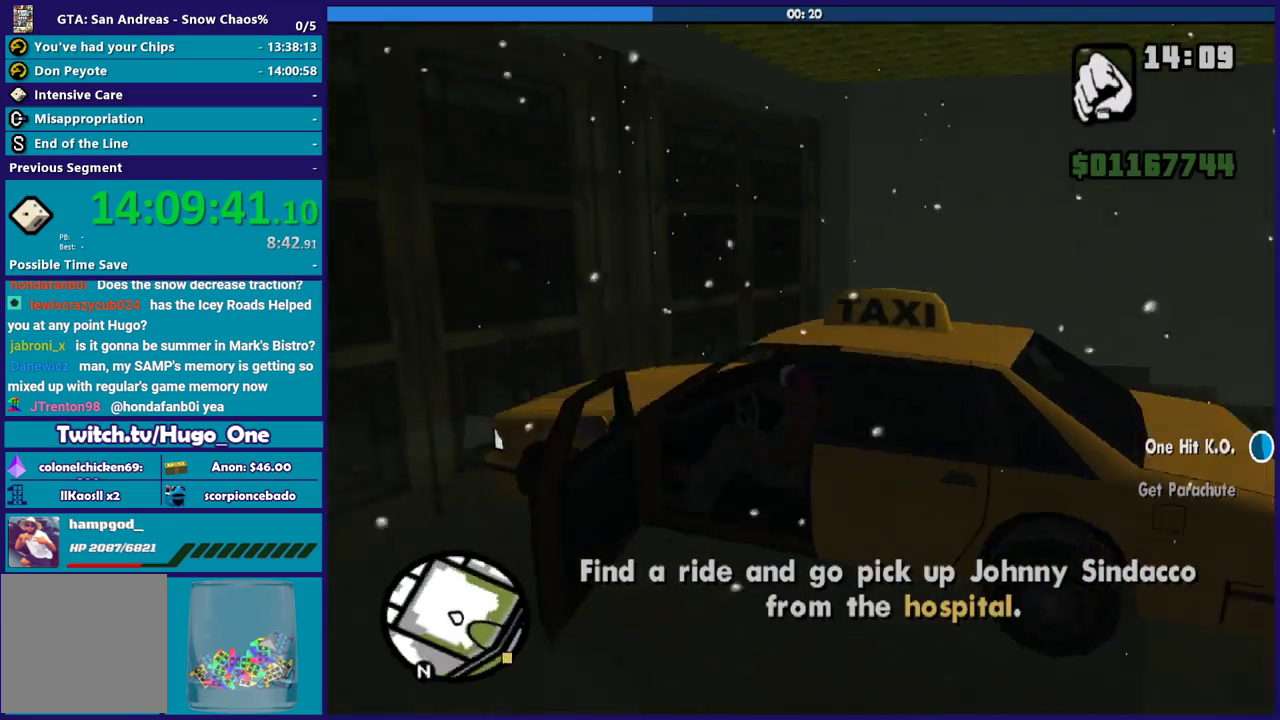
{"buttons": ["L2"], "left_stick": "center", "right_stick": "right", "events": []}
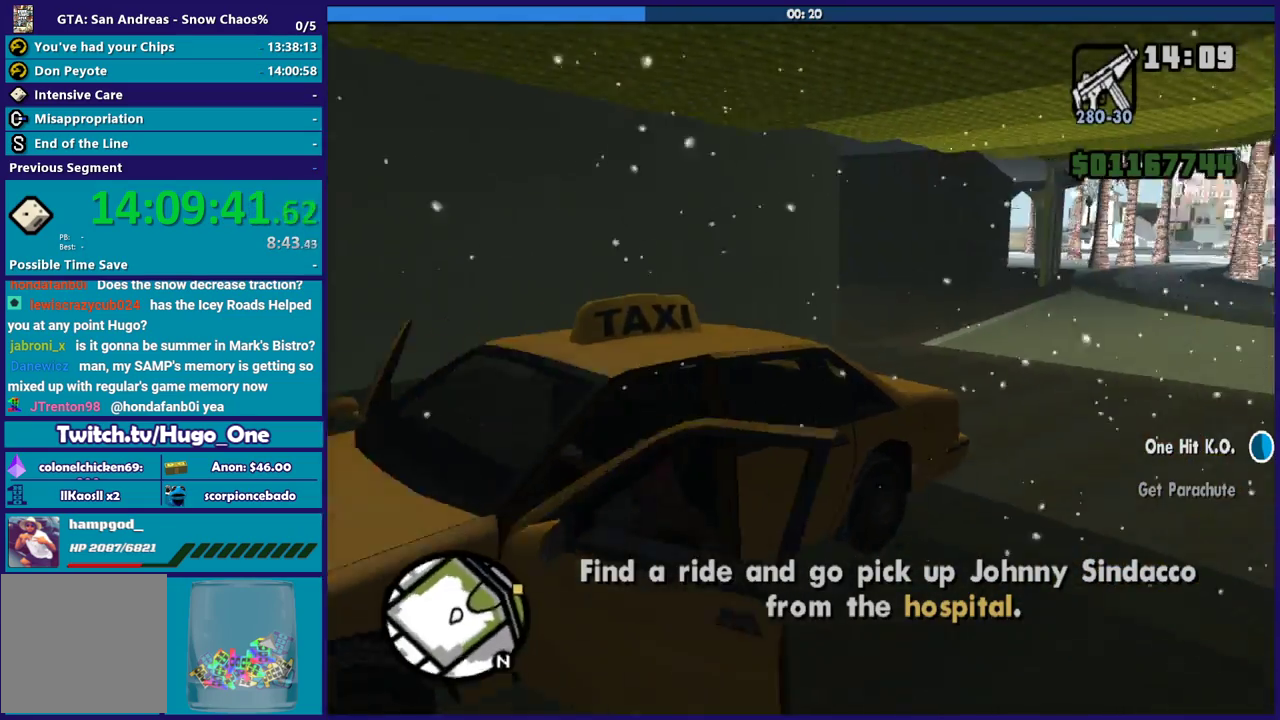
{"buttons": ["L2"], "left_stick": "center", "right_stick": "center", "events": [[333, "right_stick", "down-right"], [400, "right_stick", "center"]]}
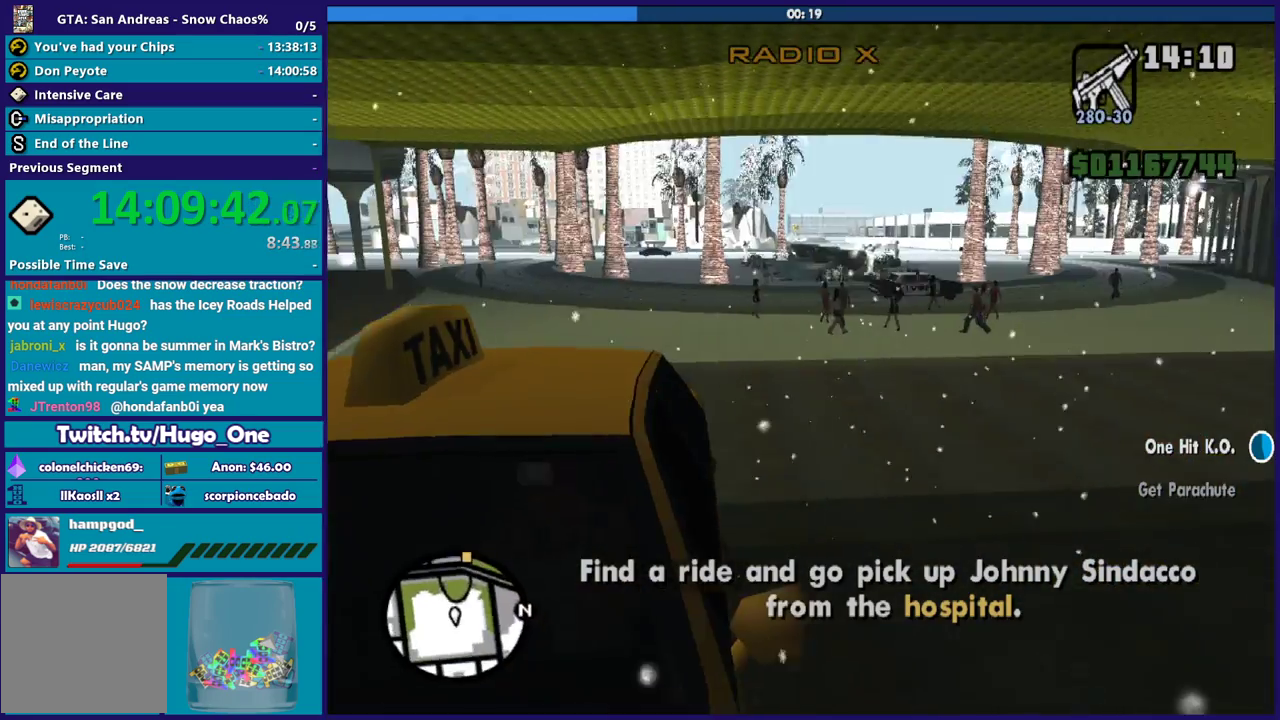
{"buttons": ["L2"], "left_stick": "center", "right_stick": "up-right", "events": [[234, "right_stick", "up-right"]]}
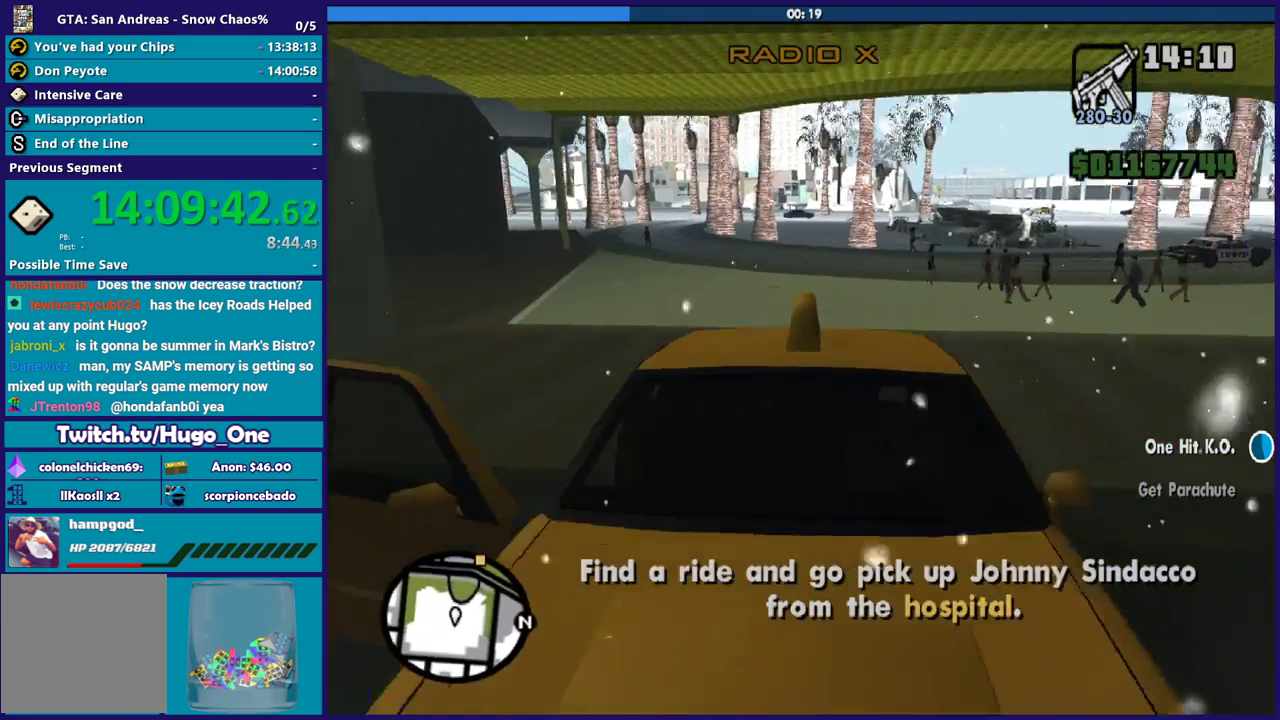
{"buttons": ["L2"], "left_stick": "center", "right_stick": "center", "events": [[167, "right_stick", "center"]]}
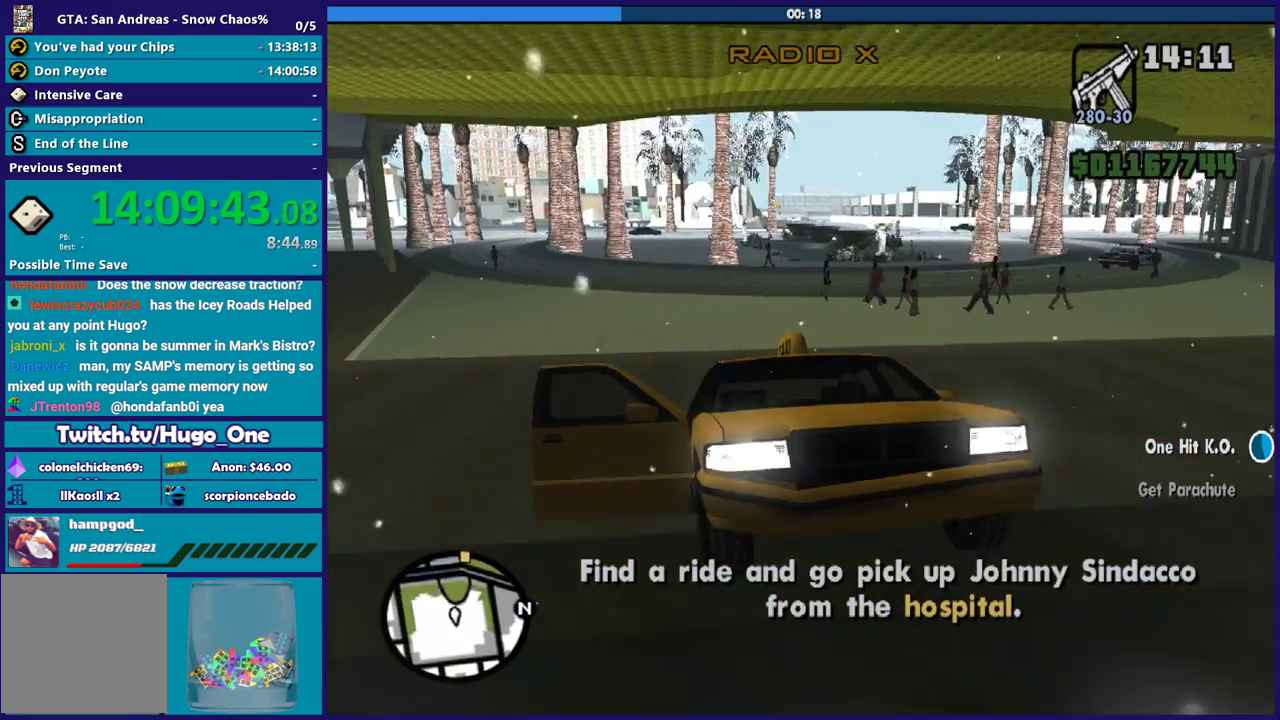
{"buttons": ["L2"], "left_stick": "right", "right_stick": "right", "events": [[100, "left_stick", "right"], [334, "right_stick", "right"]]}
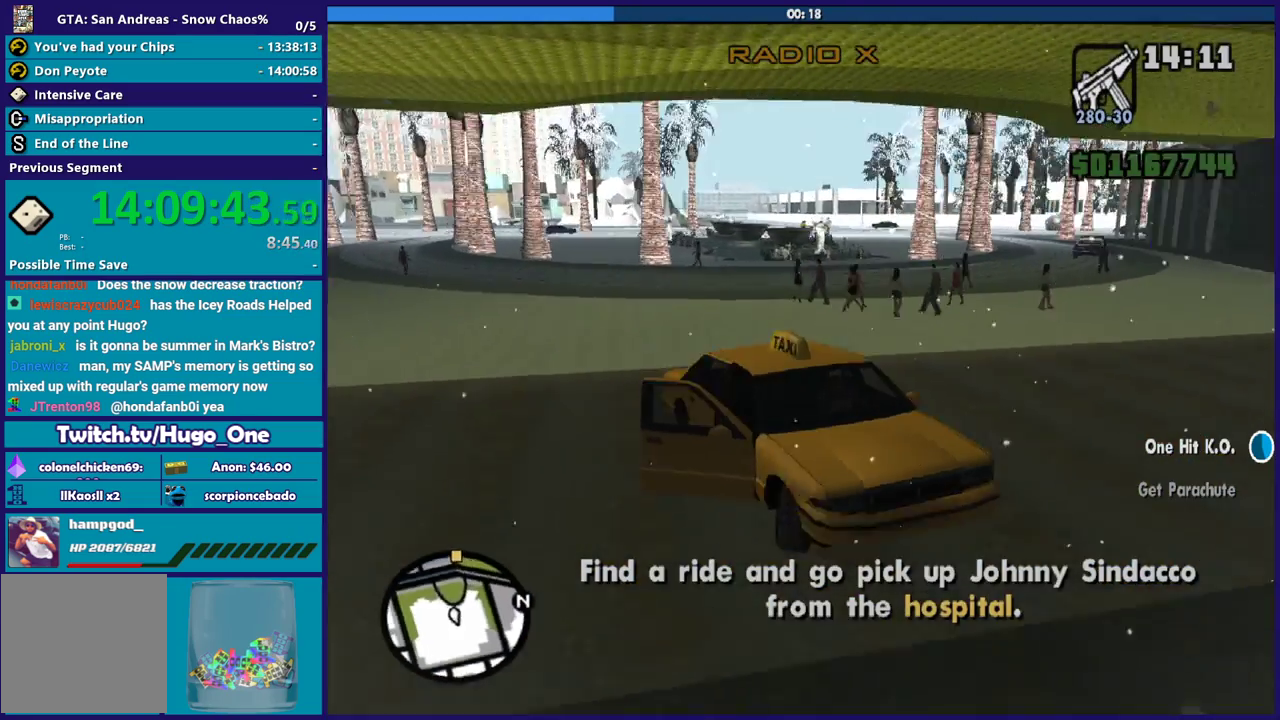
{"buttons": ["L2"], "left_stick": "right", "right_stick": "right", "events": []}
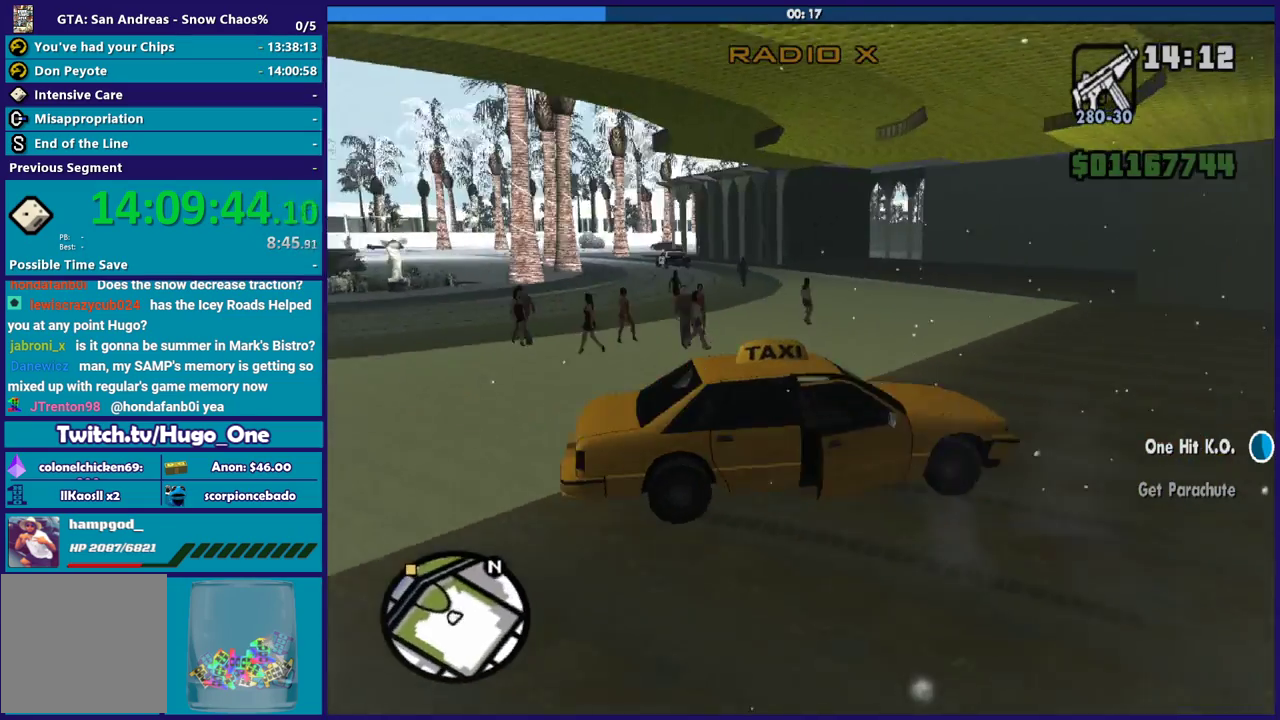
{"buttons": ["R2"], "left_stick": "left", "right_stick": "center", "events": [[234, "right_stick", "down-right"], [301, "L2", "up"], [334, "left_stick", "left"], [367, "R2", "down"], [367, "right_stick", "center"]]}
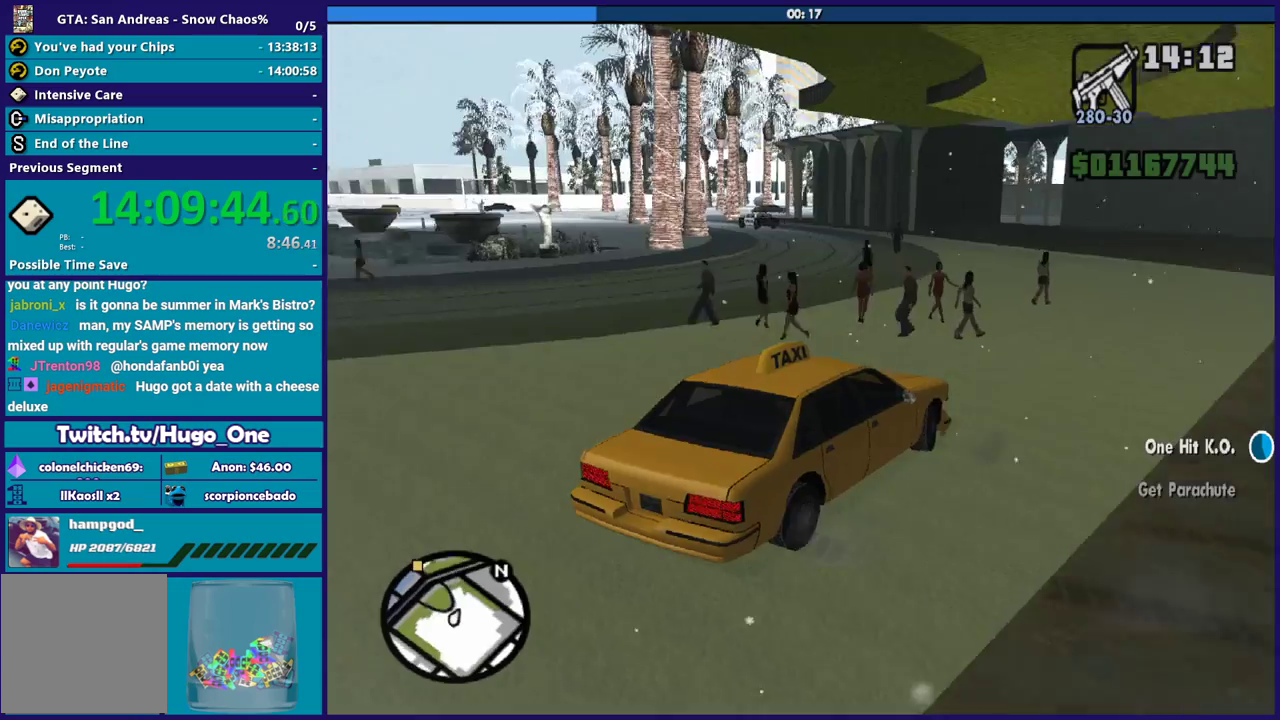
{"buttons": ["R2"], "left_stick": "right", "right_stick": "center", "events": [[367, "left_stick", "right"]]}
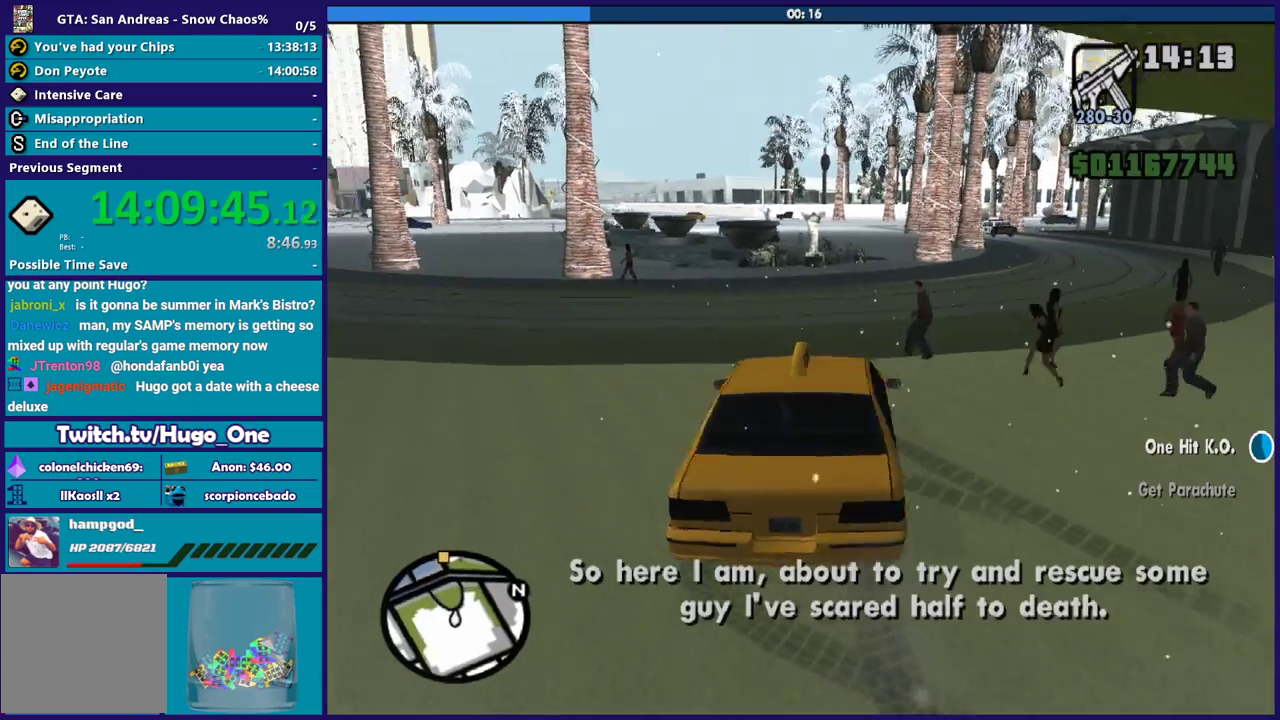
{"buttons": [], "left_stick": "right", "right_stick": "down-right", "events": [[134, "right_stick", "down"], [234, "right_stick", "down-right"], [301, "R2", "up"]]}
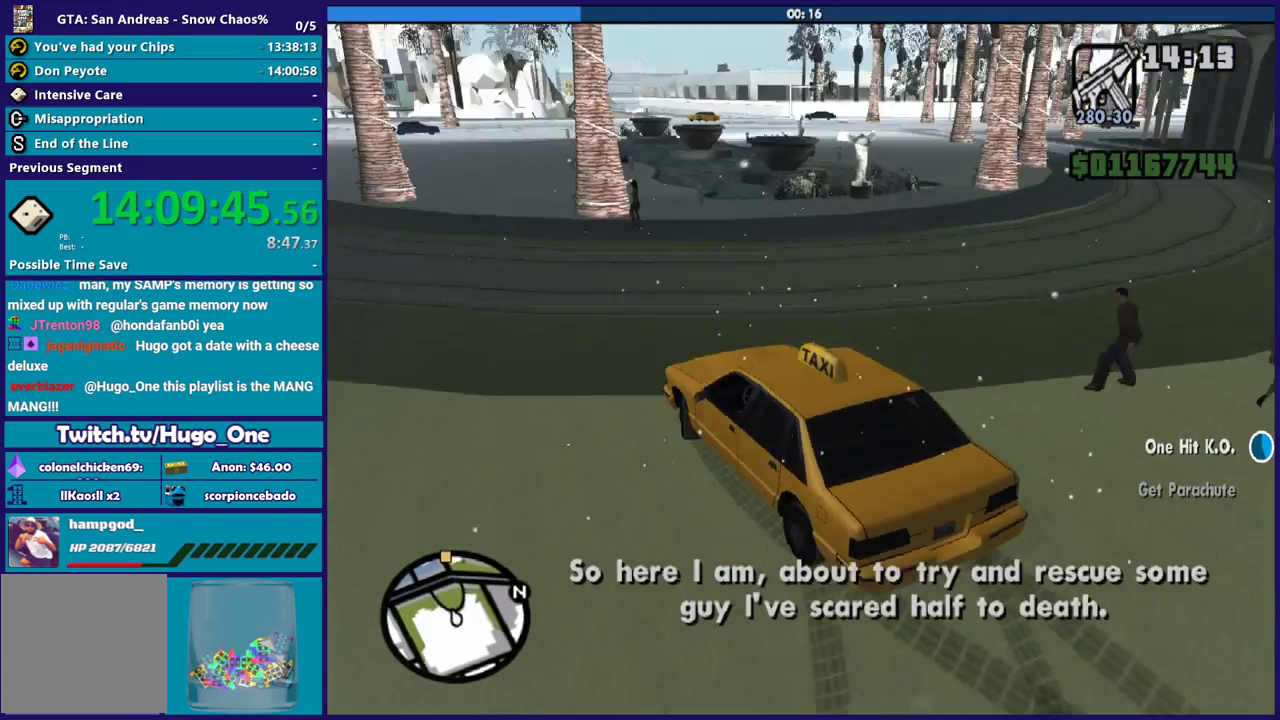
{"buttons": [], "left_stick": "right", "right_stick": "right", "events": [[100, "right_stick", "center"], [467, "right_stick", "right"]]}
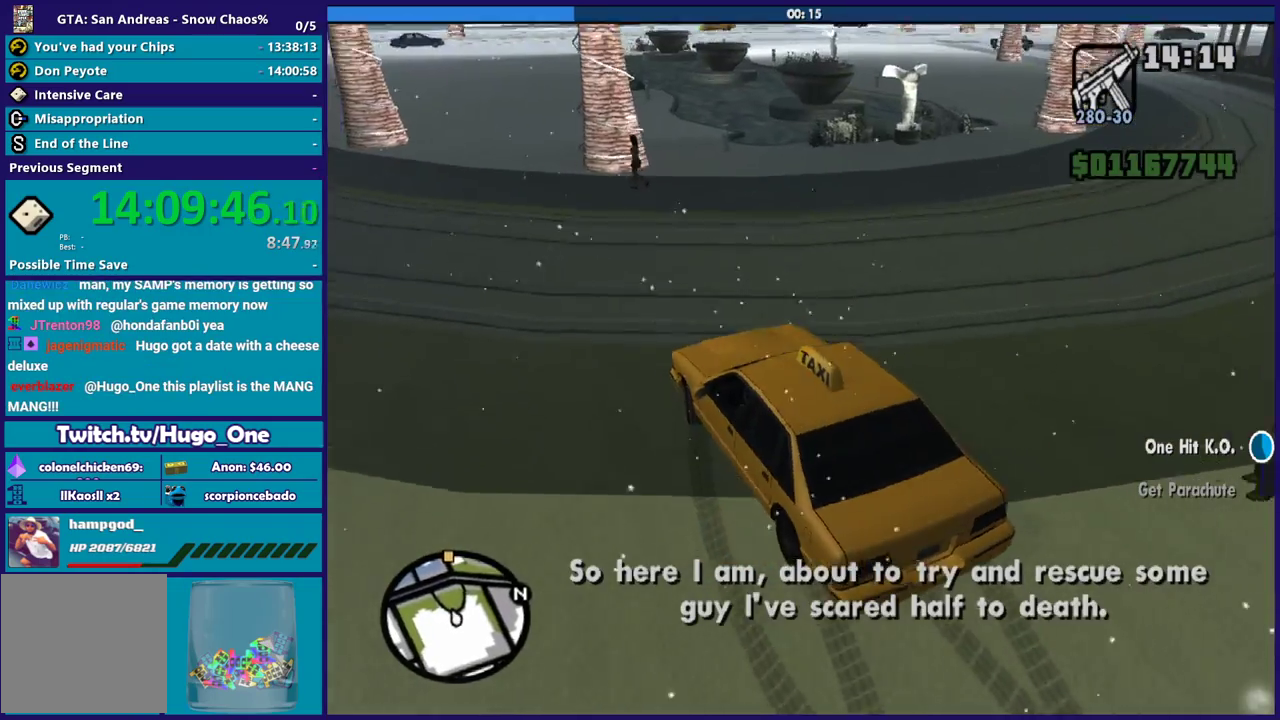
{"buttons": ["R2"], "left_stick": "down-right", "right_stick": "right", "events": [[134, "left_stick", "down-right"], [367, "right_stick", "down-right"], [434, "R2", "down"], [467, "right_stick", "right"]]}
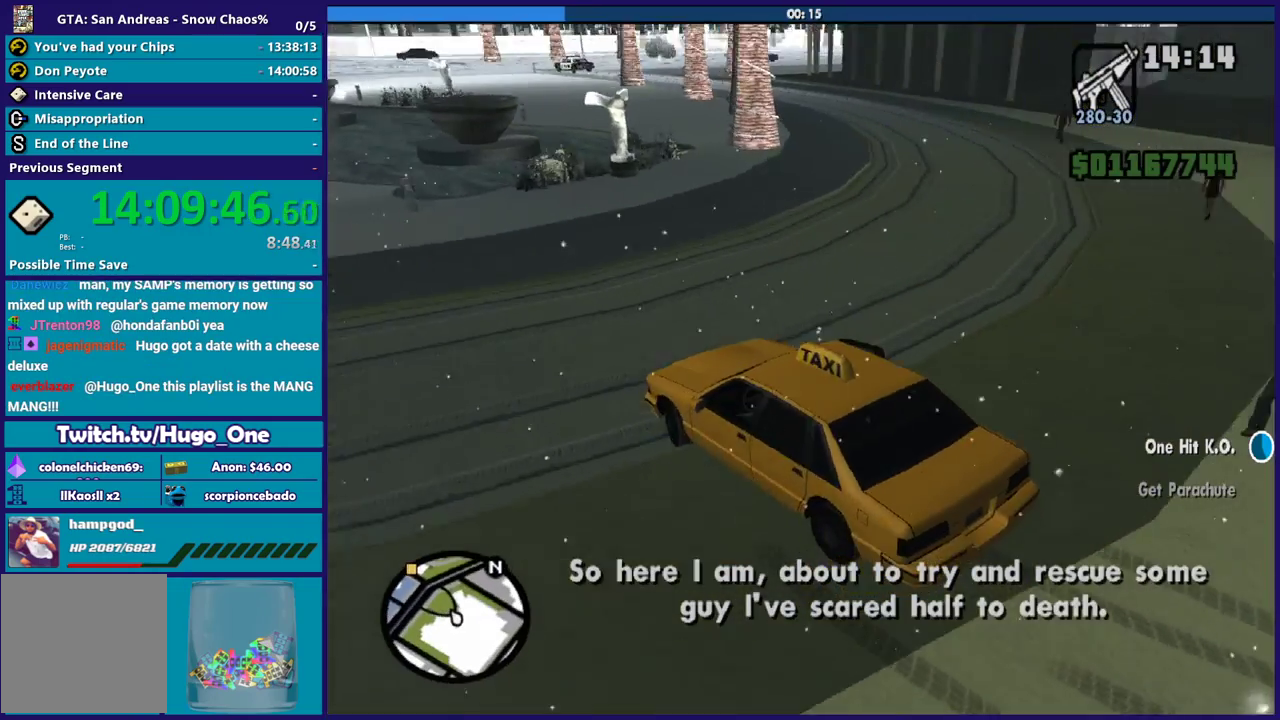
{"buttons": [], "left_stick": "right", "right_stick": "down-right", "events": [[33, "left_stick", "right"], [33, "right_stick", "center"], [267, "R2", "up"], [367, "right_stick", "down-right"]]}